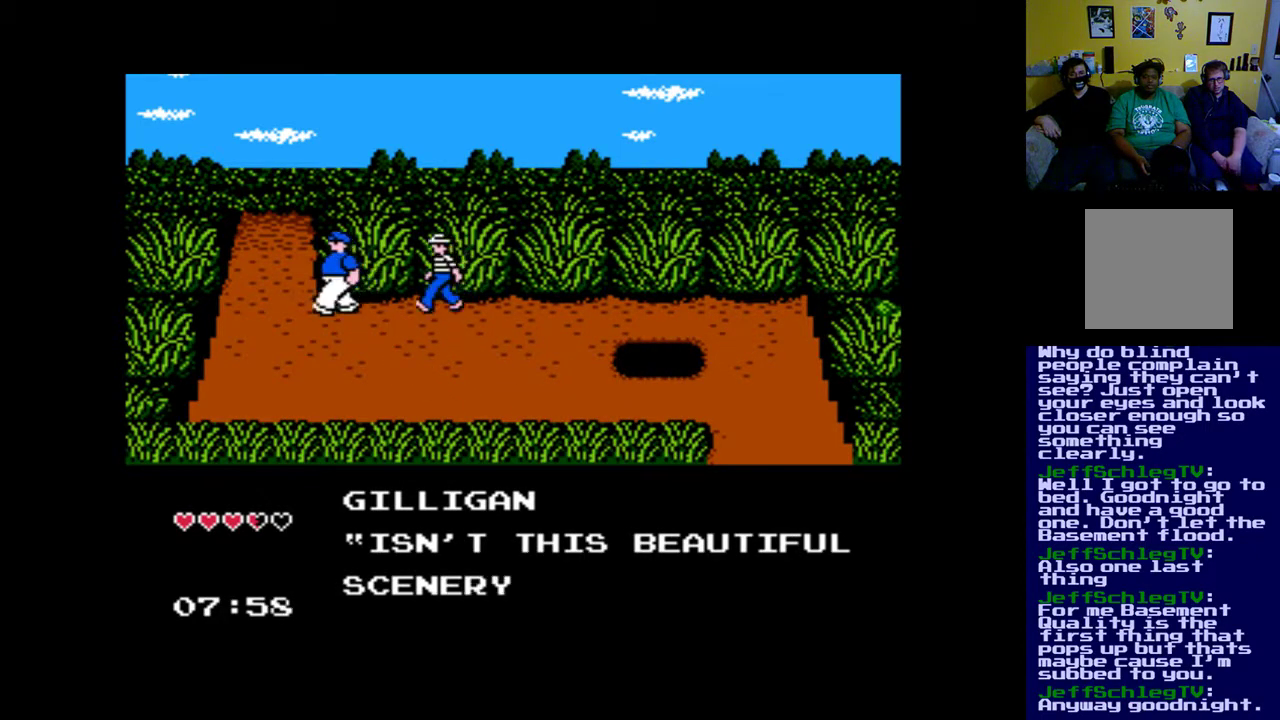
Gameplay with a controller (Xbox layout); each line is a JSON object with the inputs held at the frame after it. "events" lists button and stick changes between this image and that frame as [ms after this image, input, new state], when the widget could be followed in between.
{"buttons": ["DPAD_UP", "DPAD_LEFT"], "left_stick": "center", "right_stick": "center", "events": []}
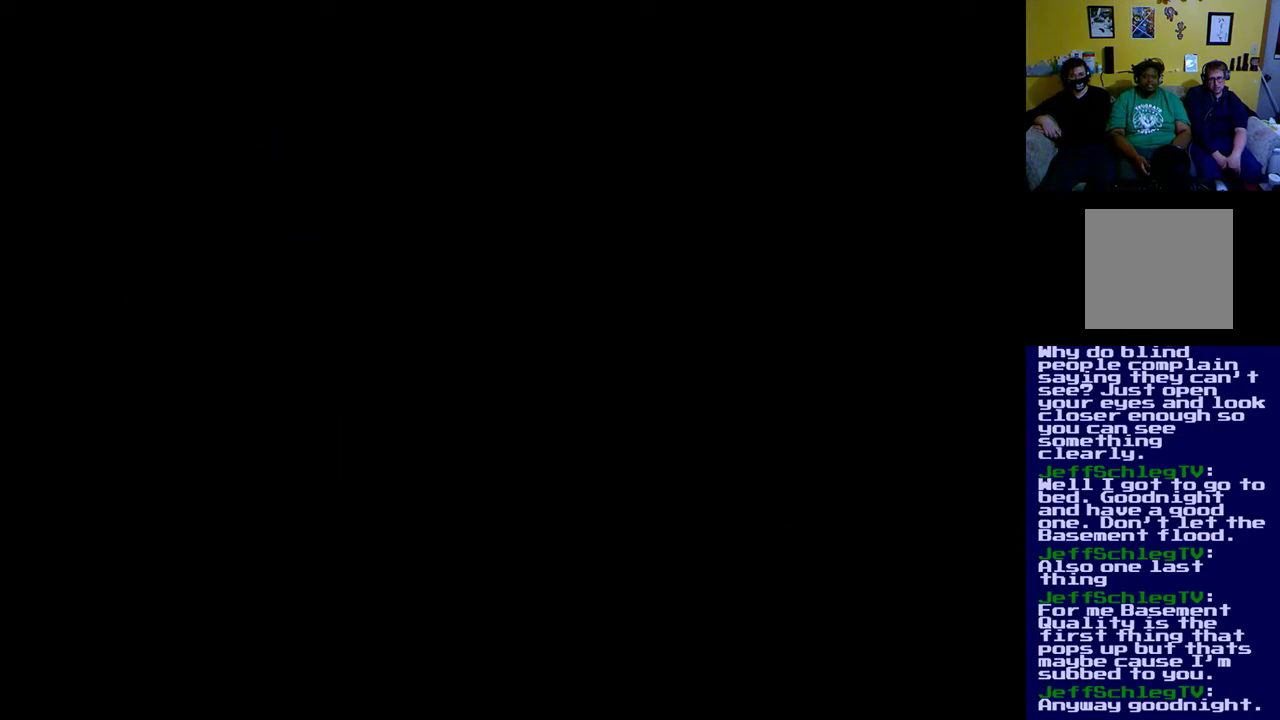
{"buttons": ["DPAD_UP"], "left_stick": "center", "right_stick": "center", "events": [[433, "DPAD_LEFT", "up"]]}
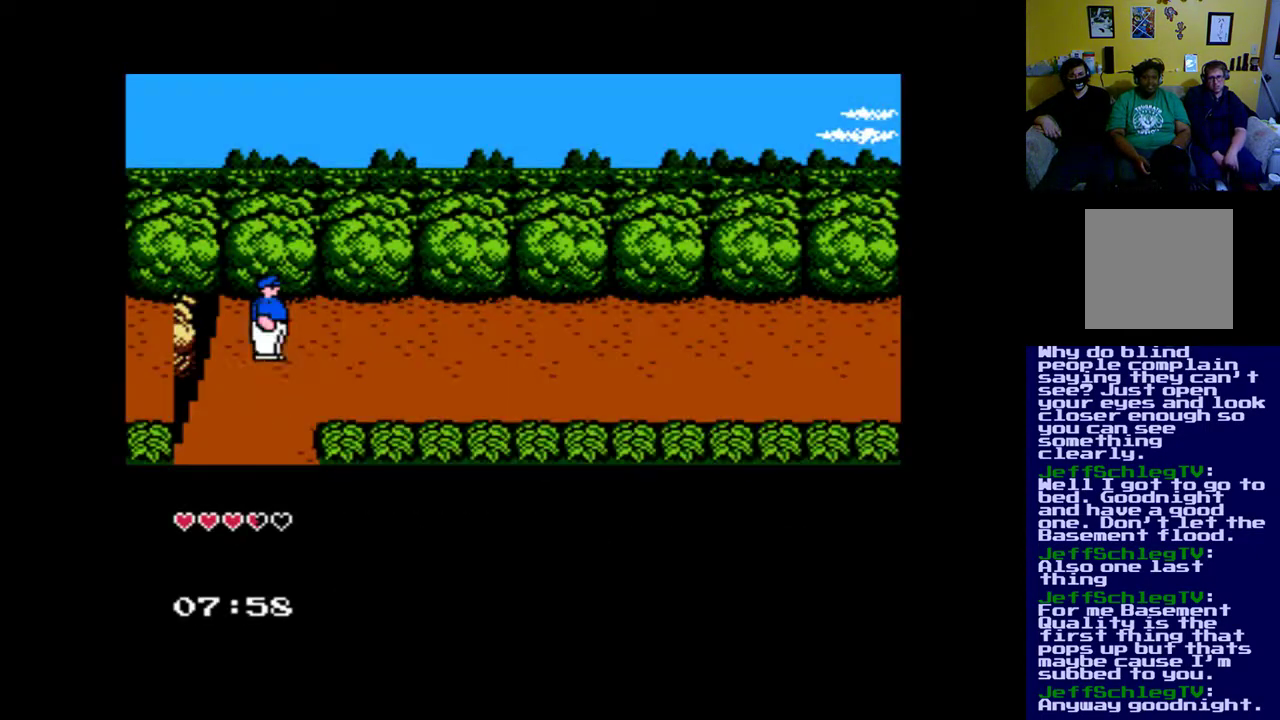
{"buttons": ["DPAD_UP"], "left_stick": "center", "right_stick": "center", "events": [[33, "DPAD_UP", "up"], [400, "DPAD_UP", "down"]]}
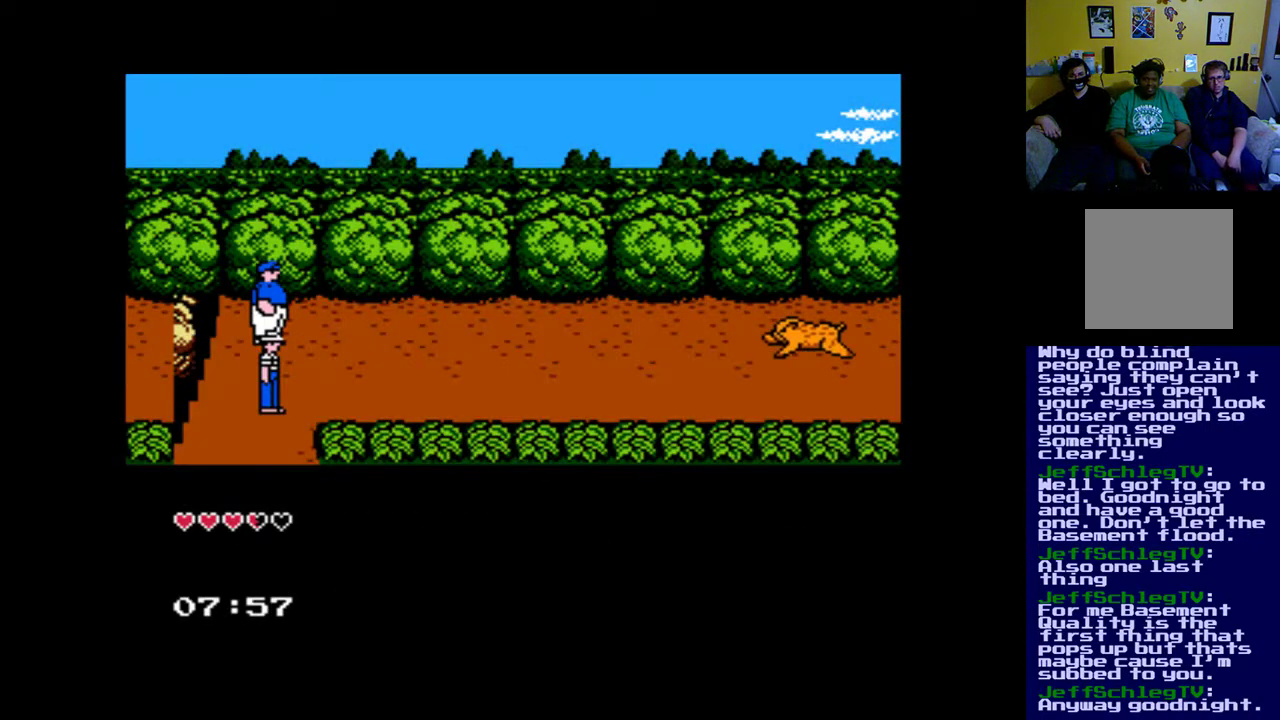
{"buttons": ["DPAD_RIGHT"], "left_stick": "center", "right_stick": "center", "events": [[133, "DPAD_RIGHT", "down"], [200, "DPAD_UP", "up"]]}
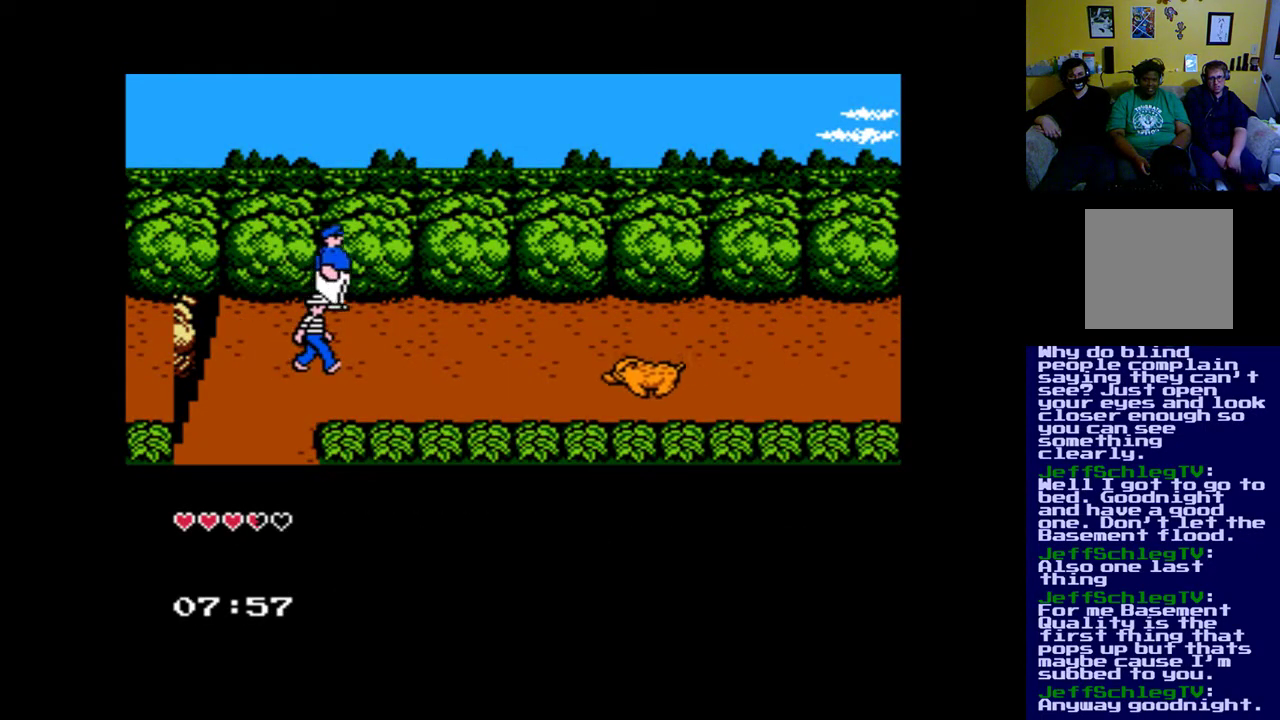
{"buttons": ["DPAD_RIGHT"], "left_stick": "center", "right_stick": "center", "events": [[167, "DPAD_UP", "down"], [333, "DPAD_UP", "up"]]}
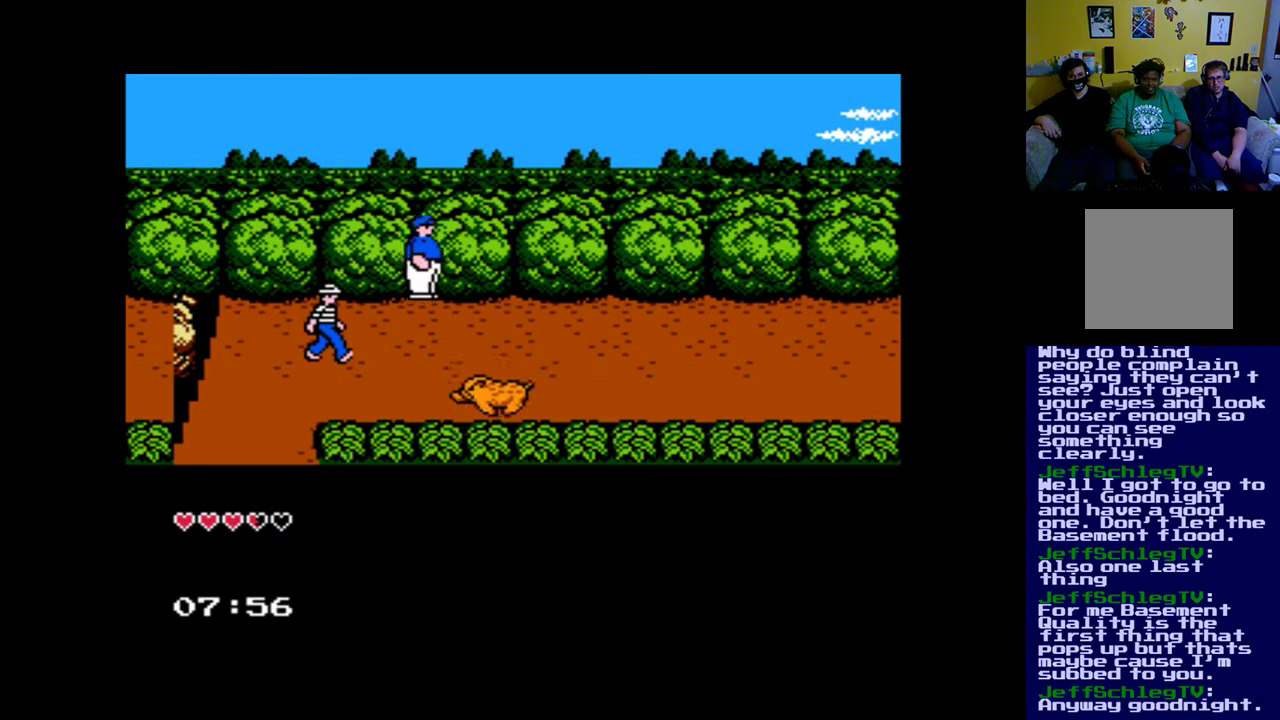
{"buttons": ["DPAD_RIGHT"], "left_stick": "center", "right_stick": "center", "events": []}
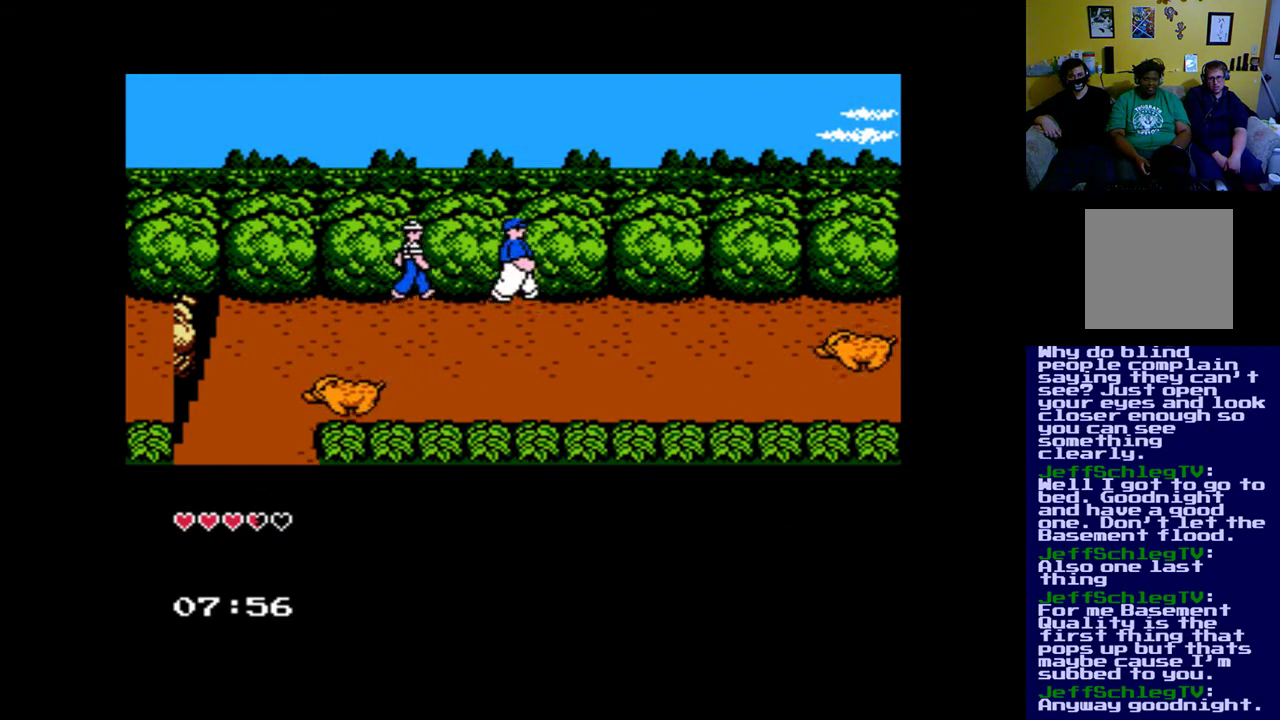
{"buttons": ["DPAD_RIGHT"], "left_stick": "center", "right_stick": "center", "events": []}
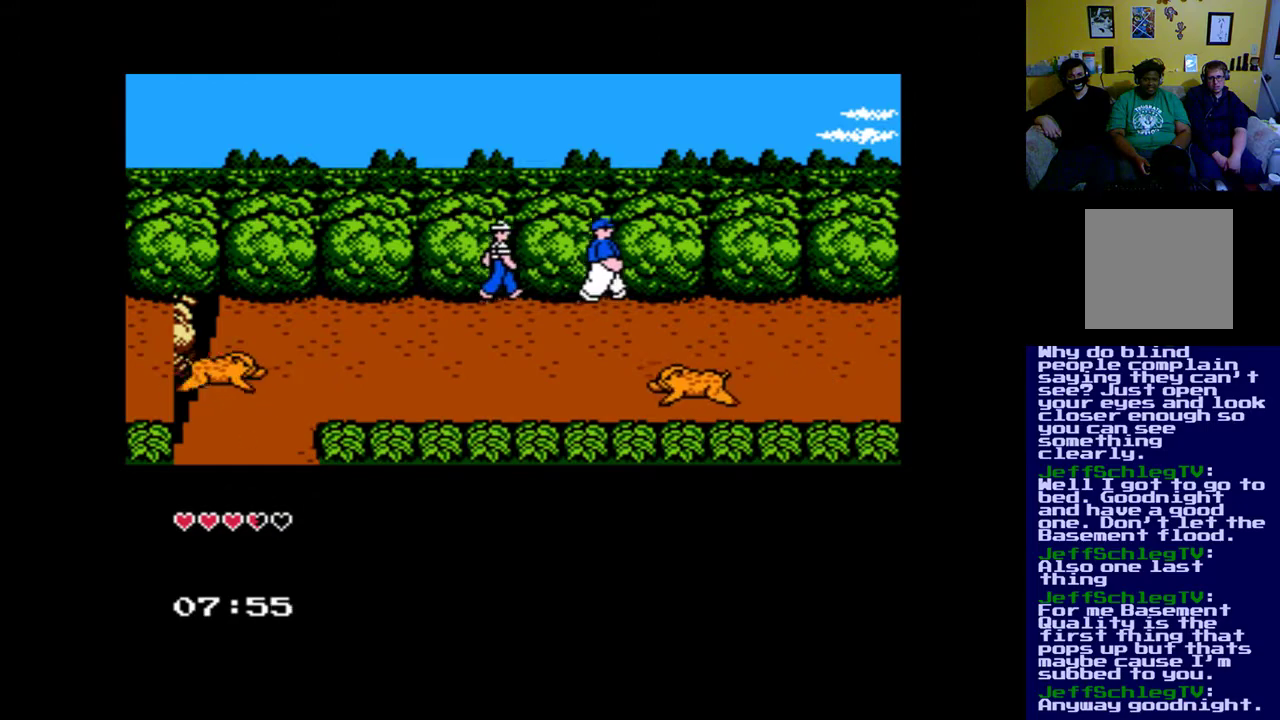
{"buttons": ["DPAD_RIGHT"], "left_stick": "center", "right_stick": "center", "events": []}
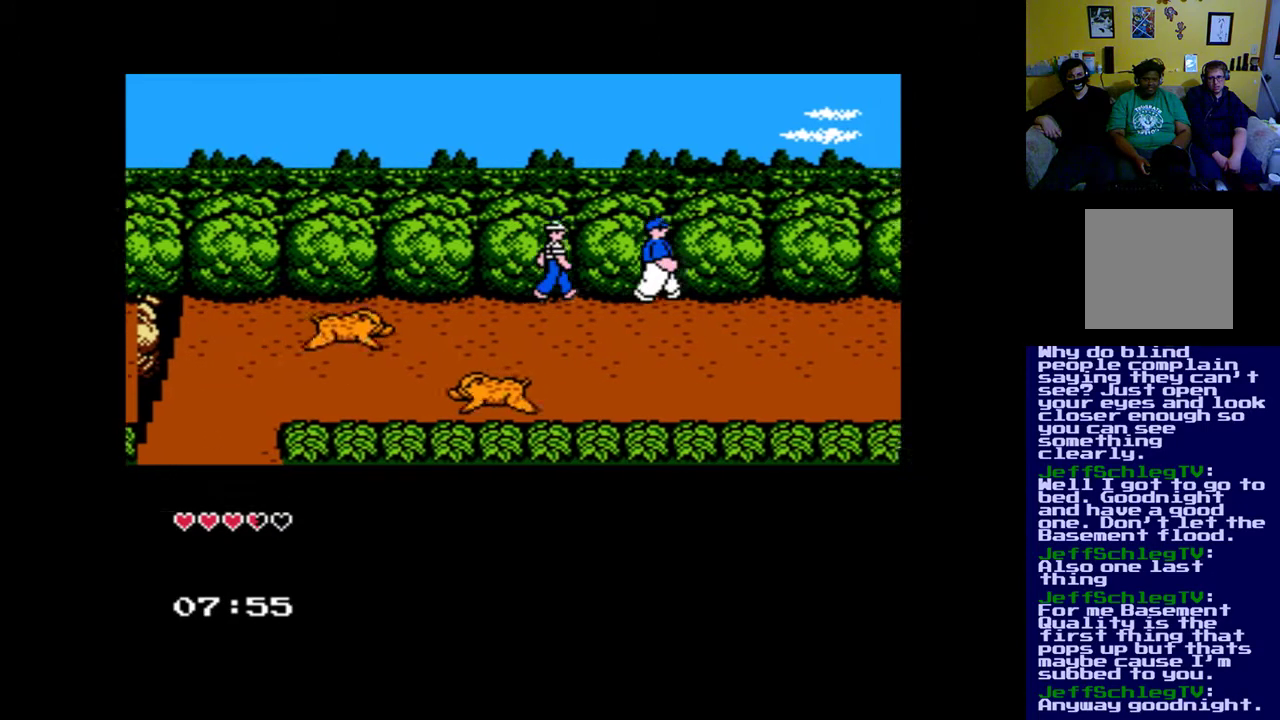
{"buttons": ["DPAD_RIGHT"], "left_stick": "center", "right_stick": "center", "events": []}
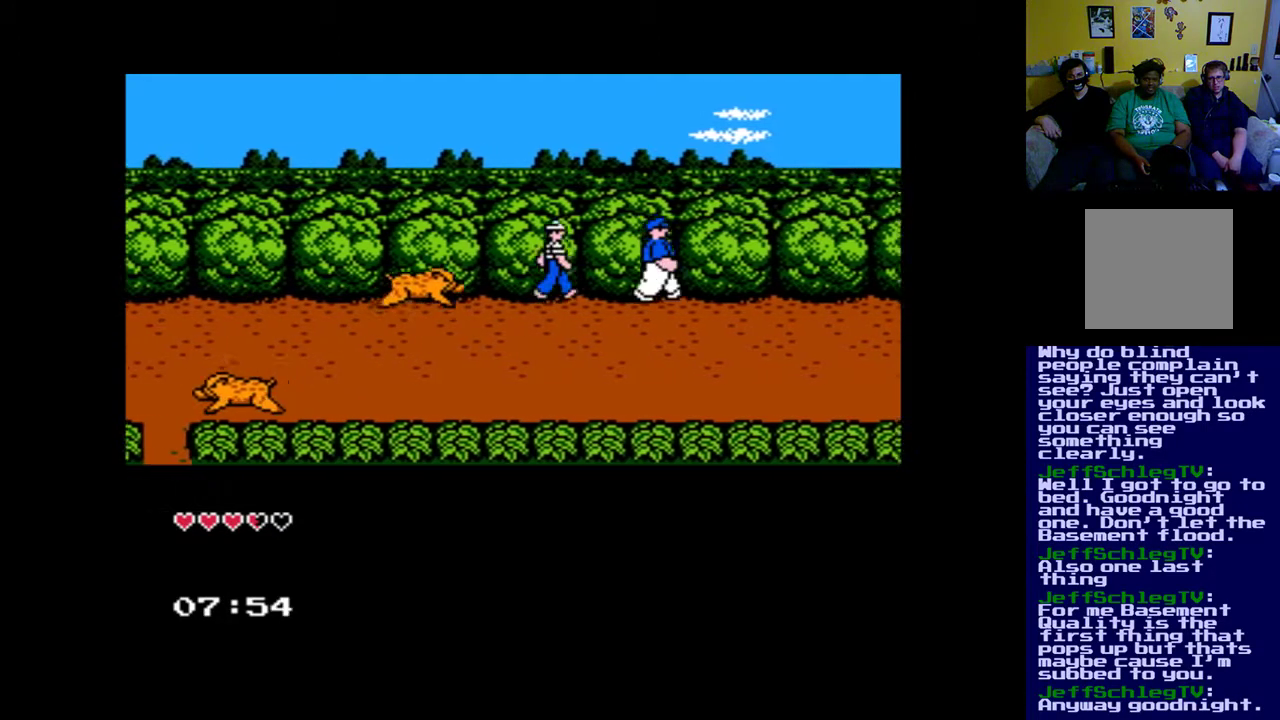
{"buttons": ["DPAD_DOWN", "DPAD_RIGHT"], "left_stick": "center", "right_stick": "center", "events": [[33, "DPAD_DOWN", "down"]]}
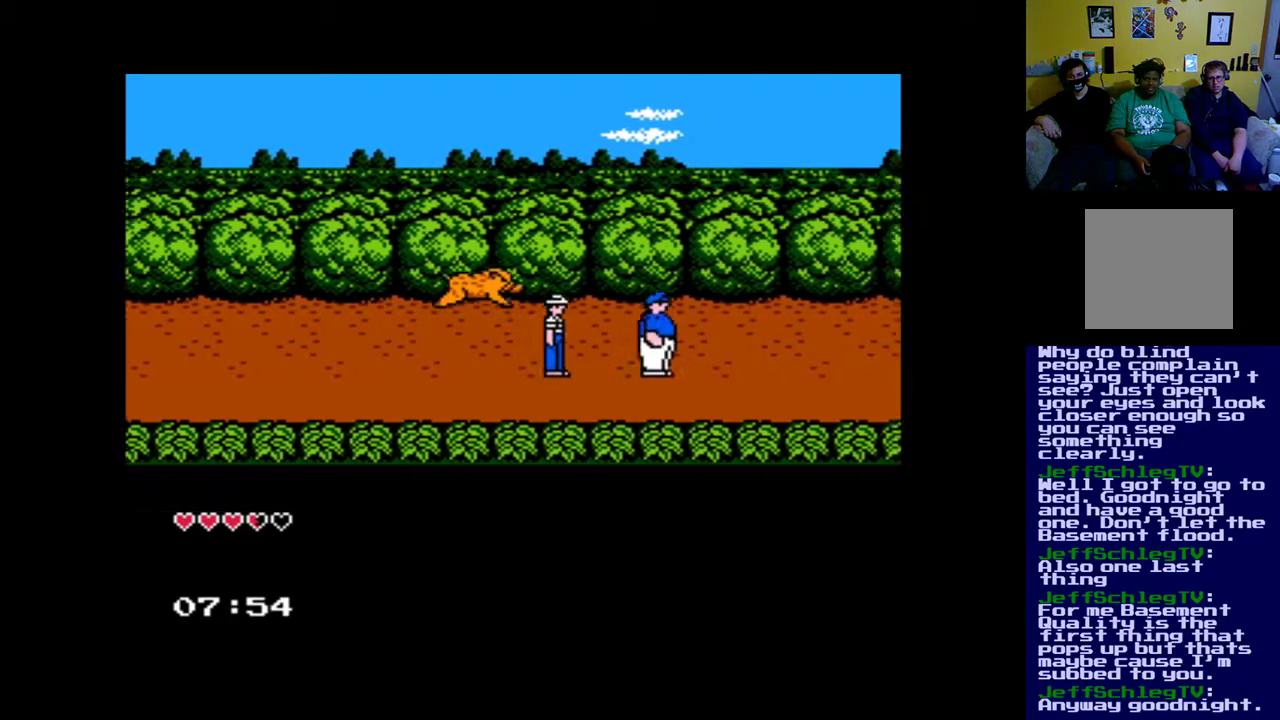
{"buttons": ["DPAD_RIGHT"], "left_stick": "center", "right_stick": "center", "events": [[300, "DPAD_DOWN", "up"]]}
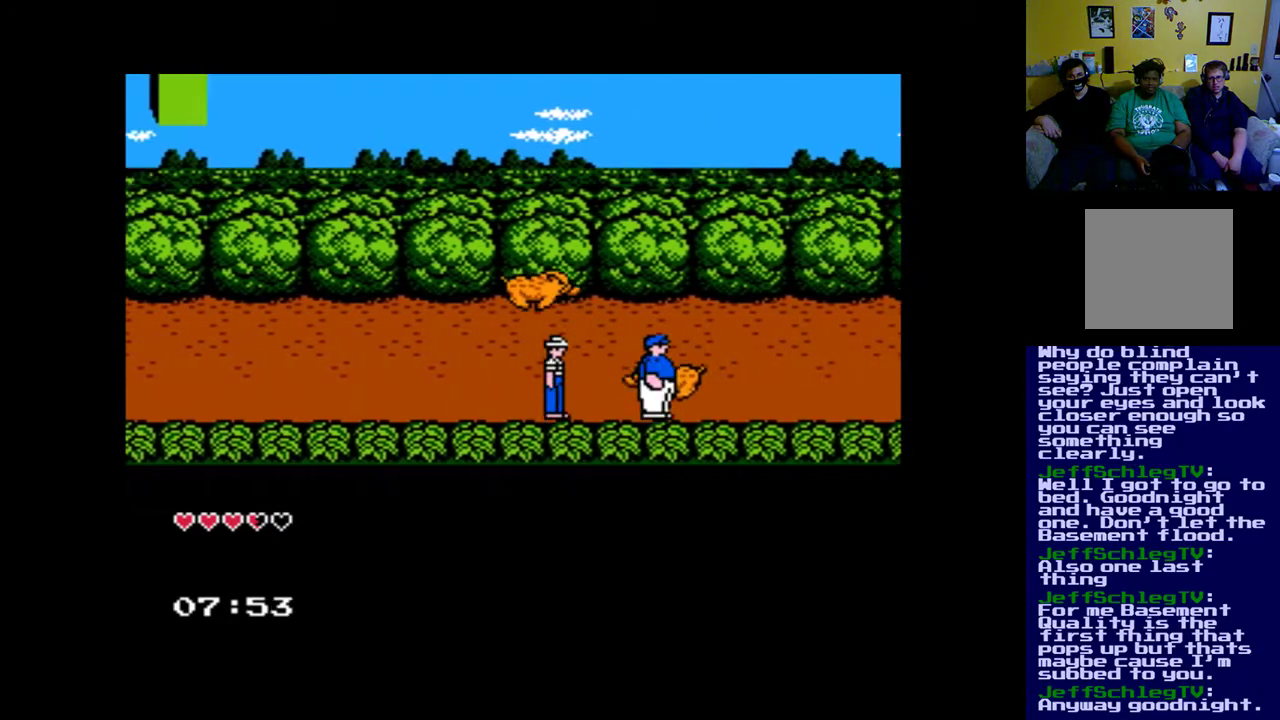
{"buttons": ["DPAD_RIGHT"], "left_stick": "center", "right_stick": "center", "events": []}
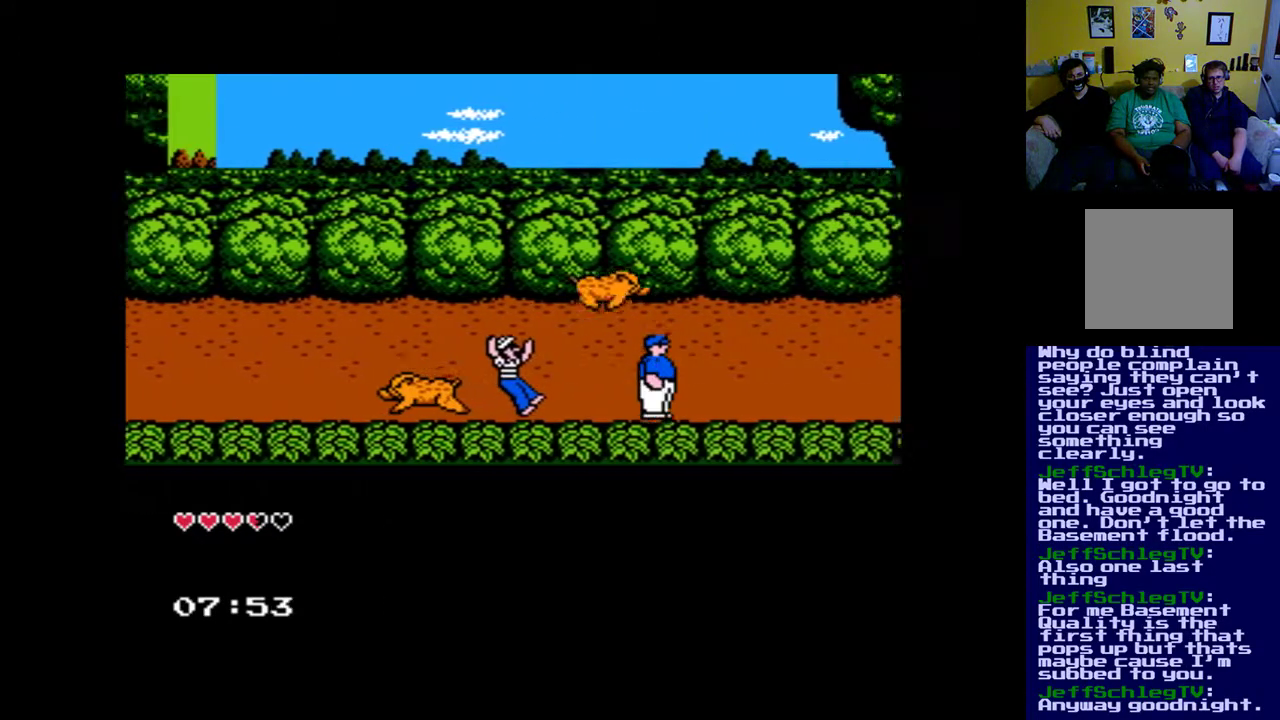
{"buttons": ["DPAD_RIGHT"], "left_stick": "center", "right_stick": "center", "events": []}
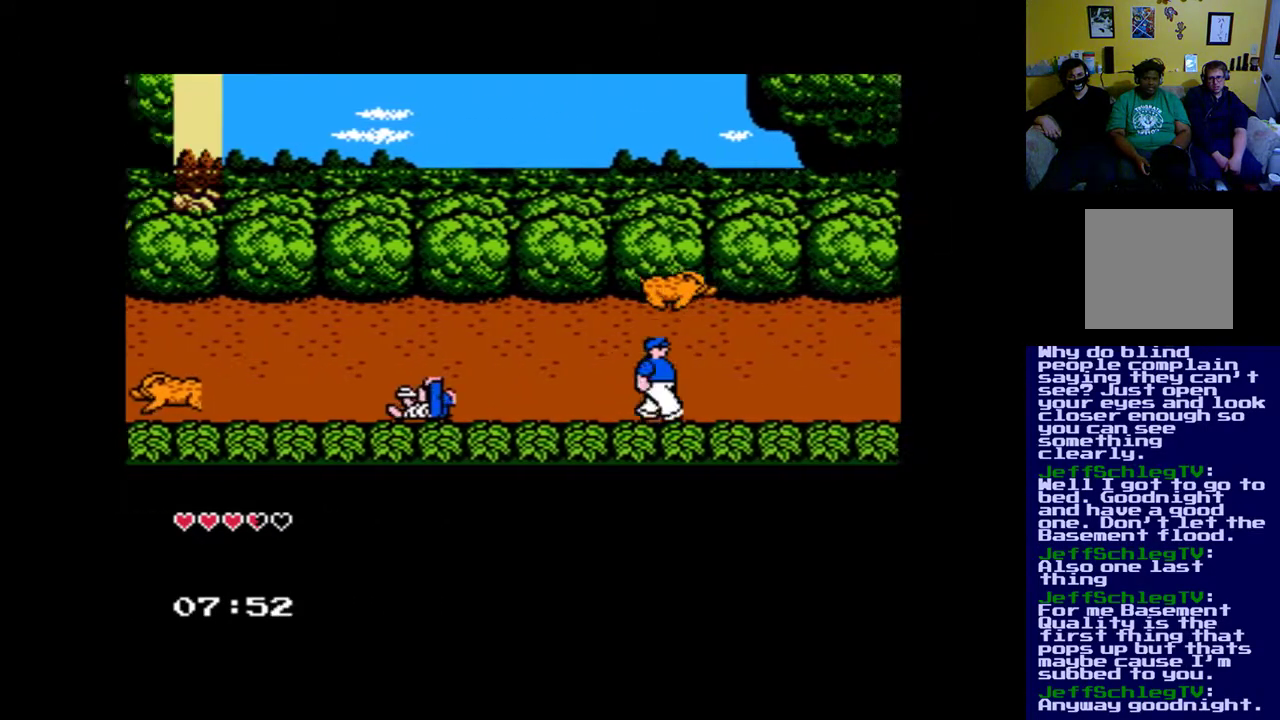
{"buttons": ["DPAD_UP", "DPAD_RIGHT"], "left_stick": "center", "right_stick": "center", "events": [[300, "DPAD_UP", "down"]]}
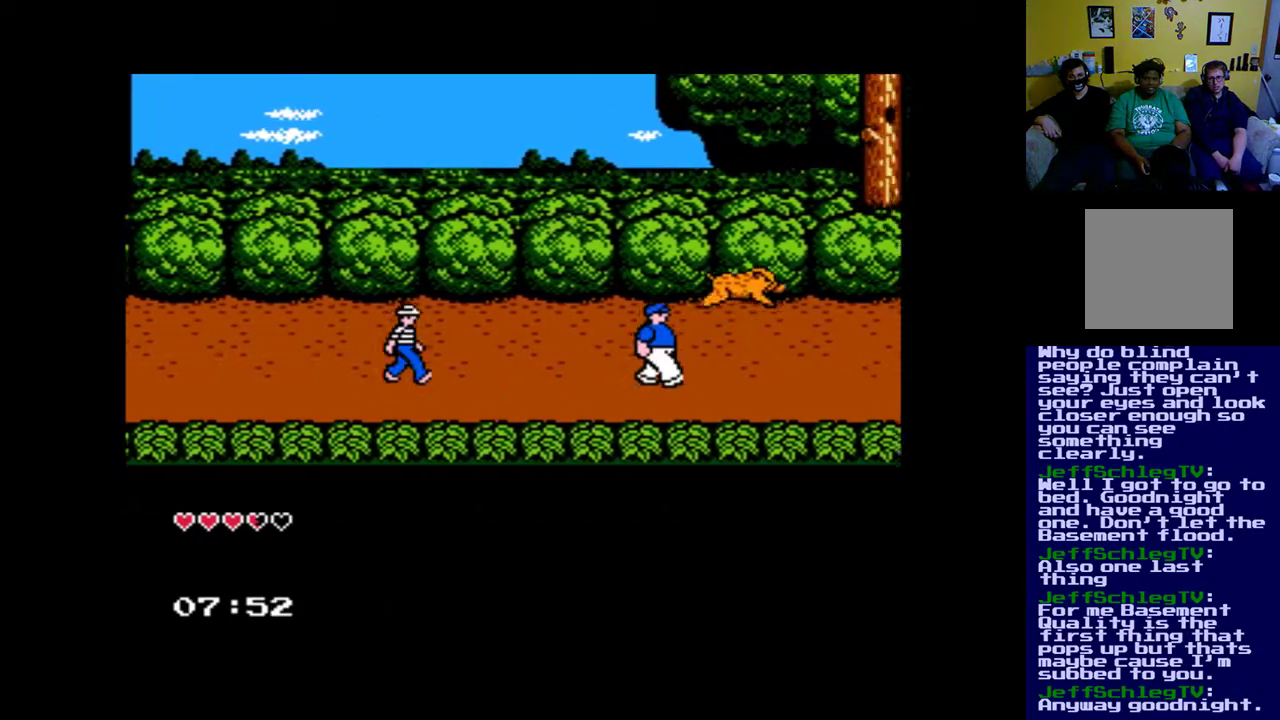
{"buttons": ["DPAD_UP", "DPAD_RIGHT"], "left_stick": "center", "right_stick": "center", "events": []}
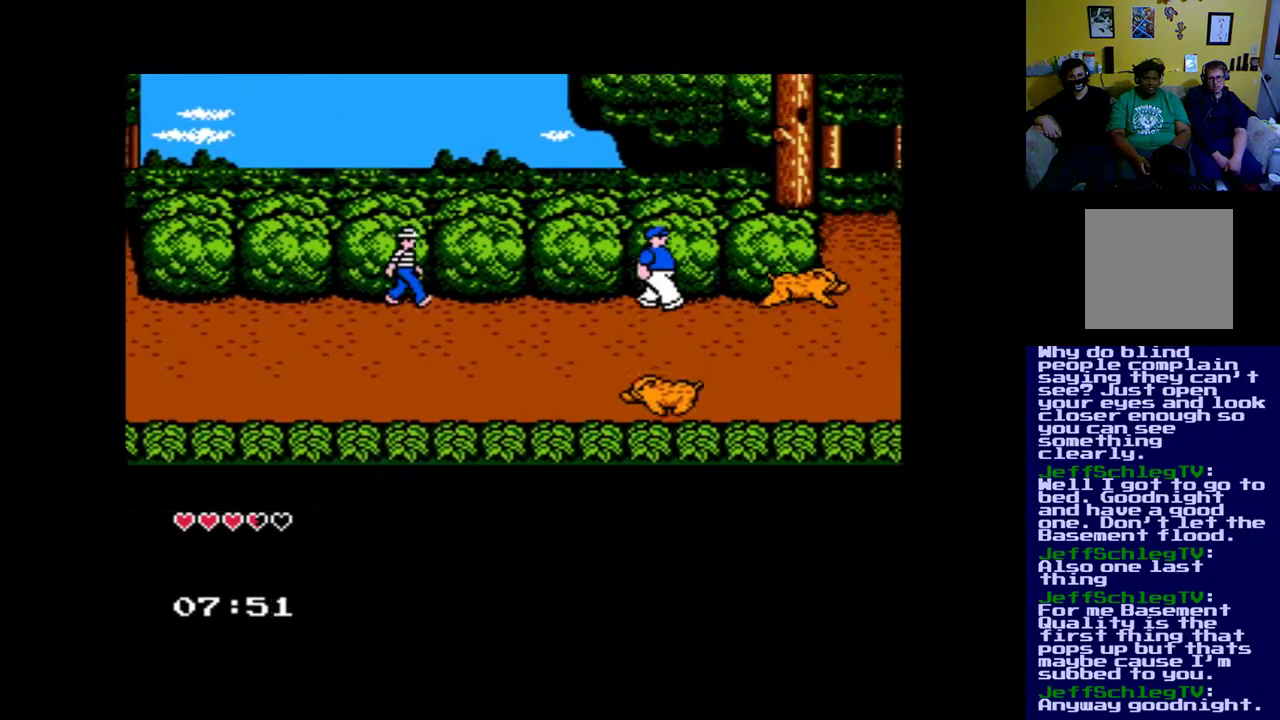
{"buttons": ["DPAD_RIGHT"], "left_stick": "center", "right_stick": "center", "events": [[167, "DPAD_UP", "up"]]}
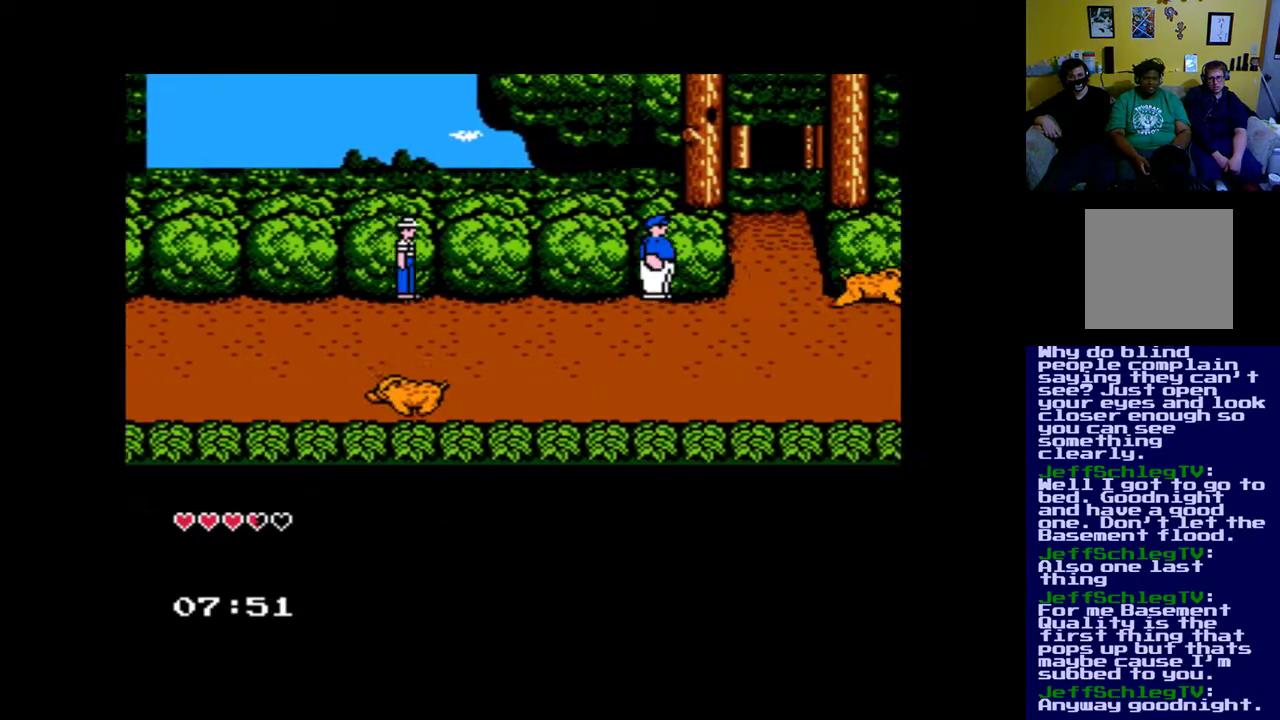
{"buttons": ["DPAD_DOWN", "DPAD_RIGHT"], "left_stick": "center", "right_stick": "center", "events": [[433, "DPAD_DOWN", "down"]]}
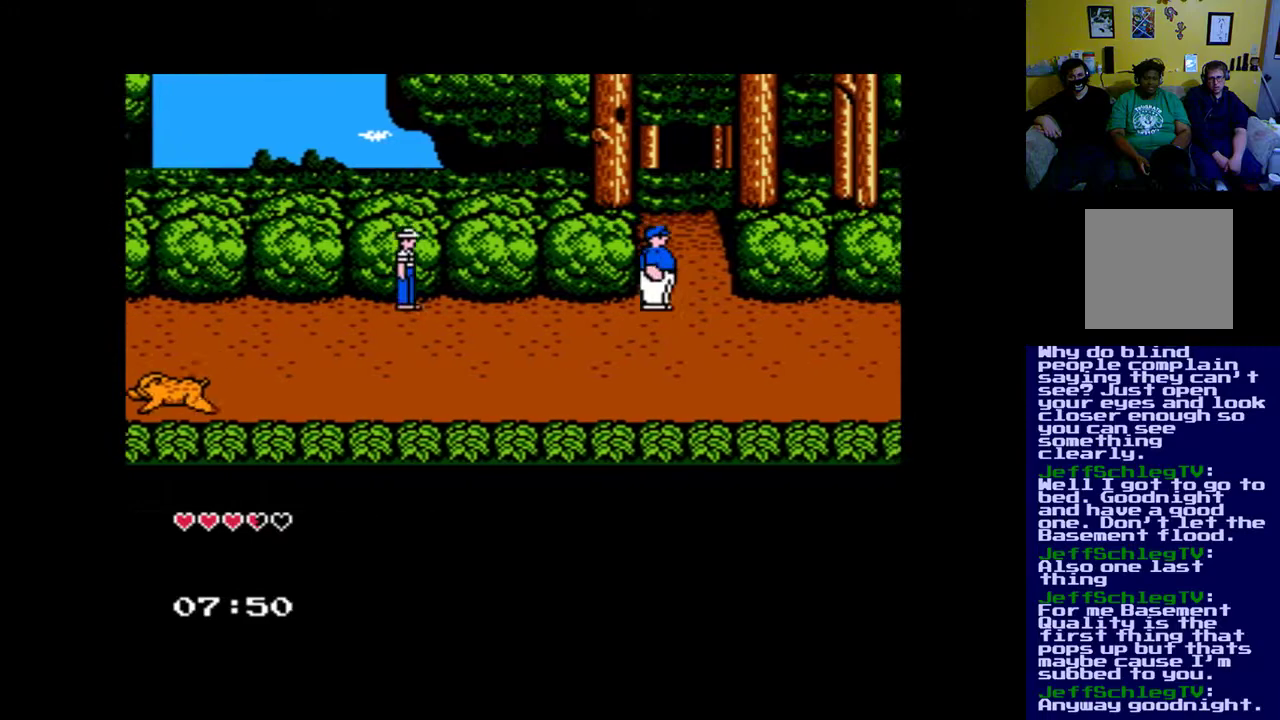
{"buttons": ["DPAD_RIGHT"], "left_stick": "center", "right_stick": "center", "events": [[367, "DPAD_DOWN", "up"]]}
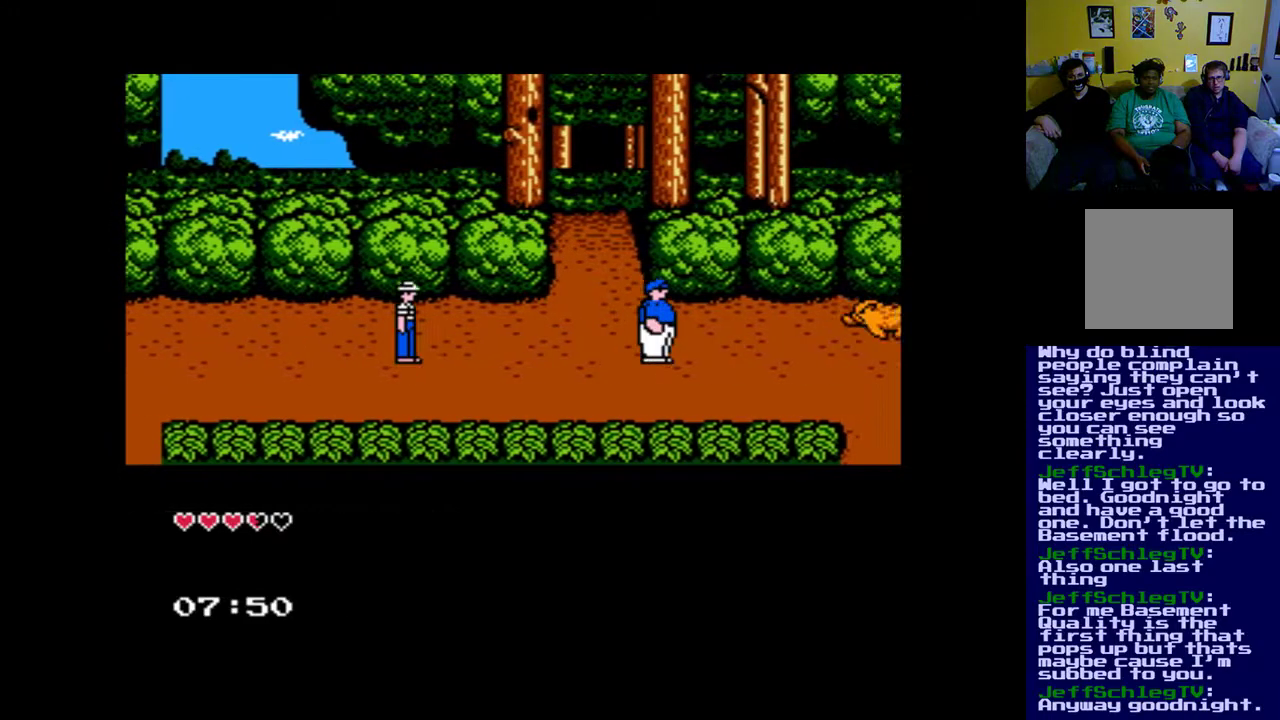
{"buttons": ["DPAD_RIGHT"], "left_stick": "center", "right_stick": "center", "events": []}
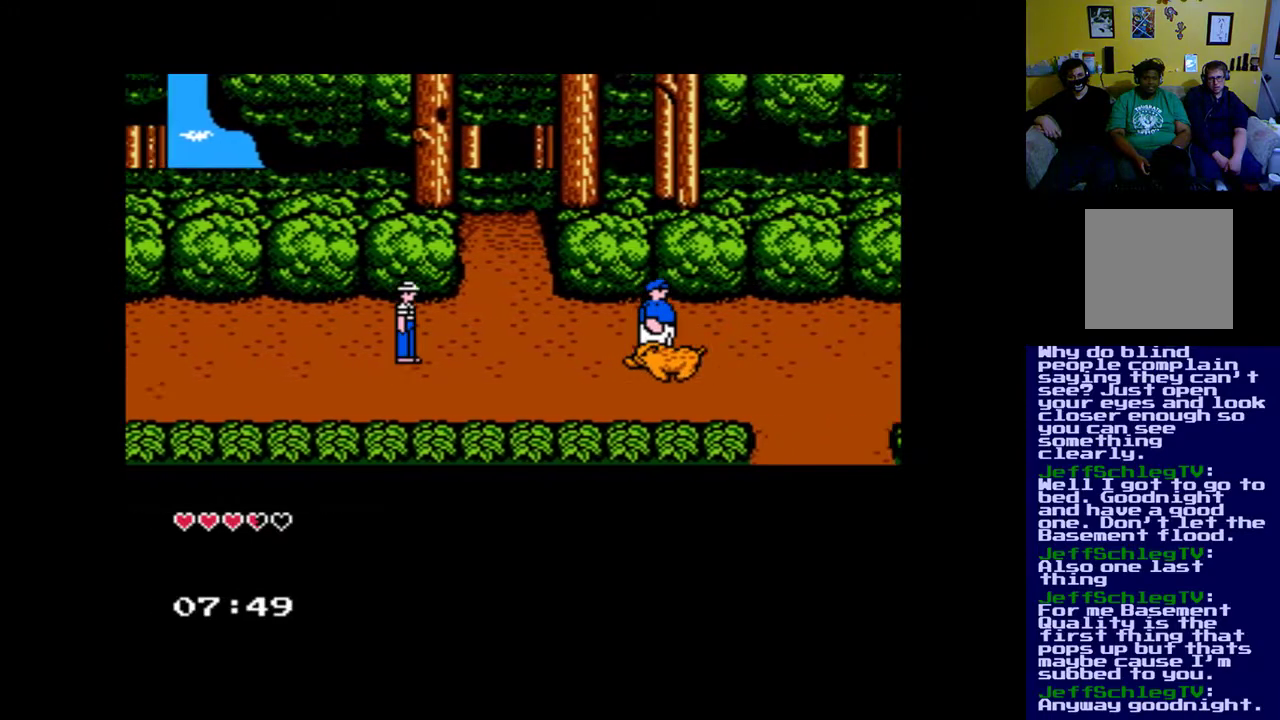
{"buttons": ["DPAD_DOWN", "DPAD_RIGHT"], "left_stick": "center", "right_stick": "center", "events": [[67, "DPAD_UP", "down"], [300, "DPAD_UP", "up"], [467, "DPAD_DOWN", "down"]]}
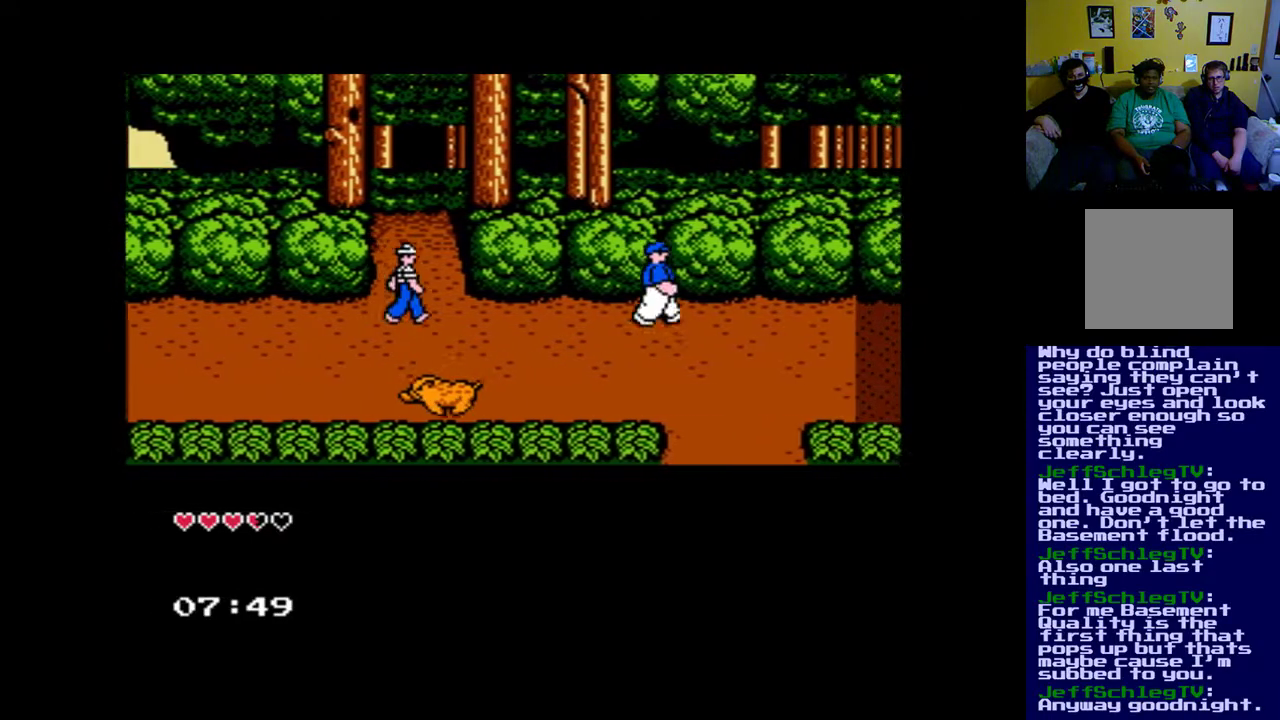
{"buttons": ["DPAD_DOWN", "DPAD_RIGHT"], "left_stick": "center", "right_stick": "center", "events": []}
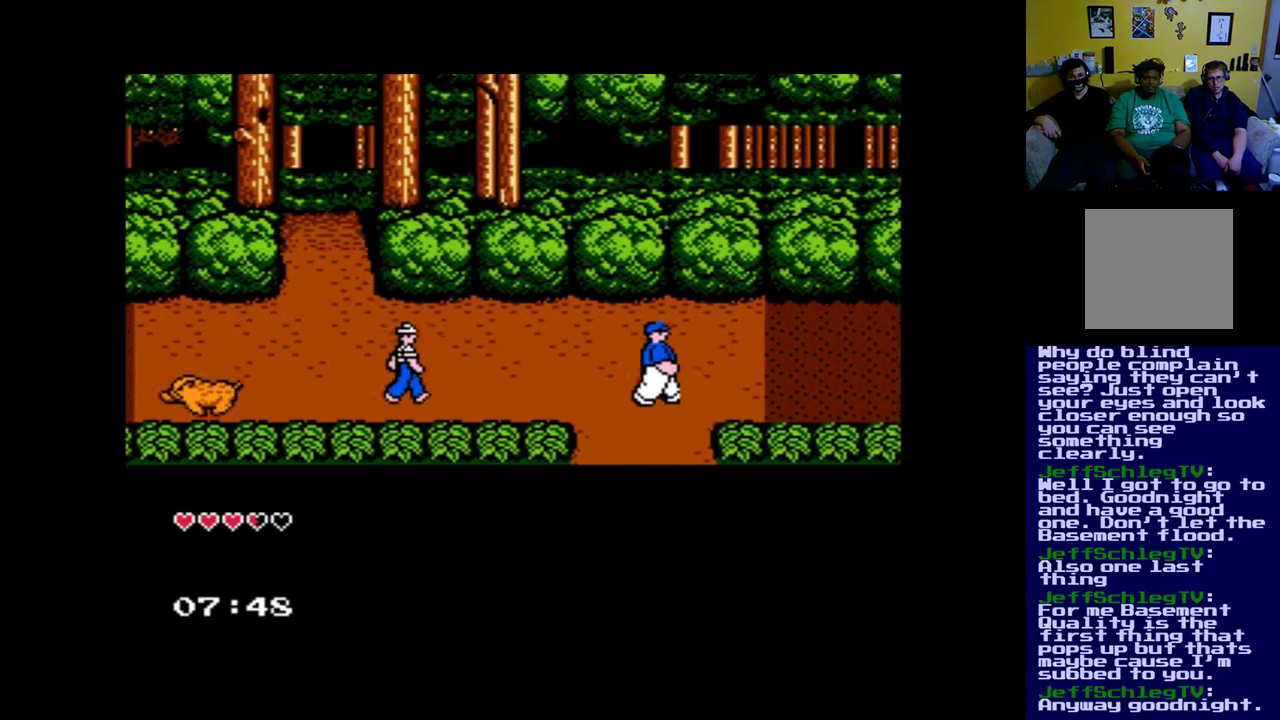
{"buttons": ["DPAD_DOWN"], "left_stick": "center", "right_stick": "center", "events": [[333, "DPAD_RIGHT", "up"], [367, "DPAD_LEFT", "down"], [500, "DPAD_LEFT", "up"]]}
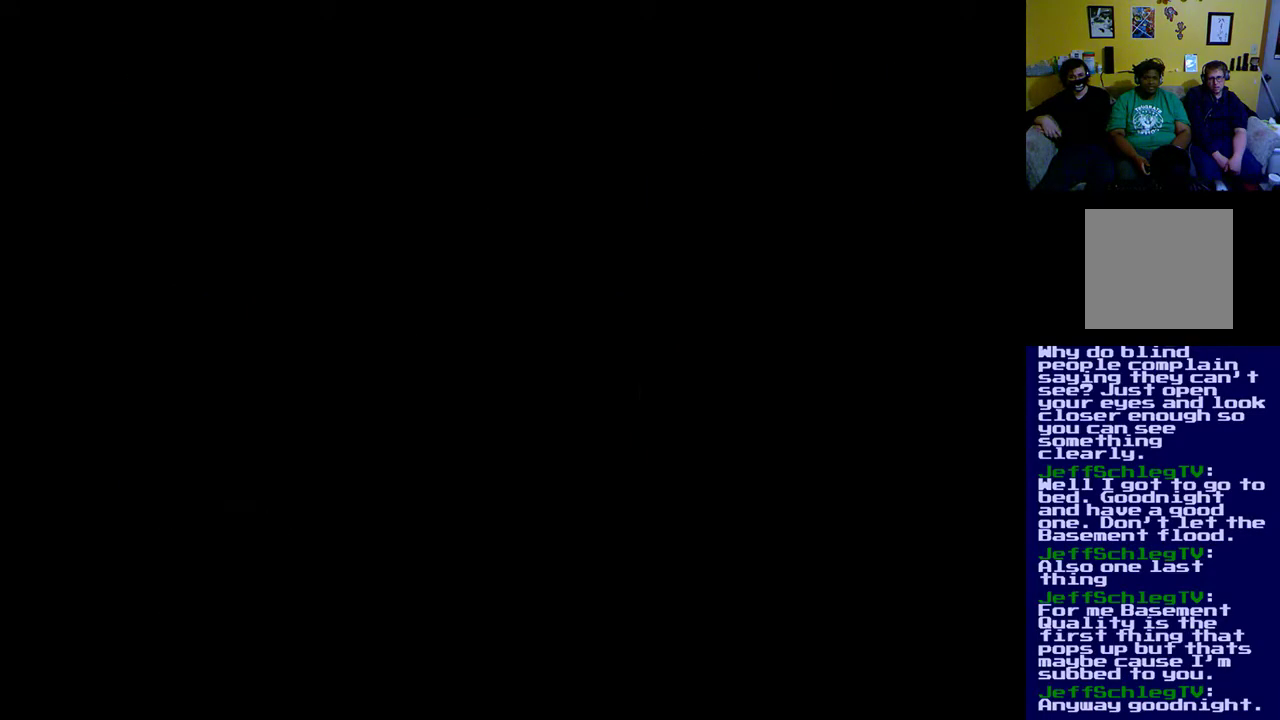
{"buttons": [], "left_stick": "center", "right_stick": "center", "events": [[67, "DPAD_RIGHT", "down"], [200, "DPAD_DOWN", "up"], [200, "DPAD_RIGHT", "up"]]}
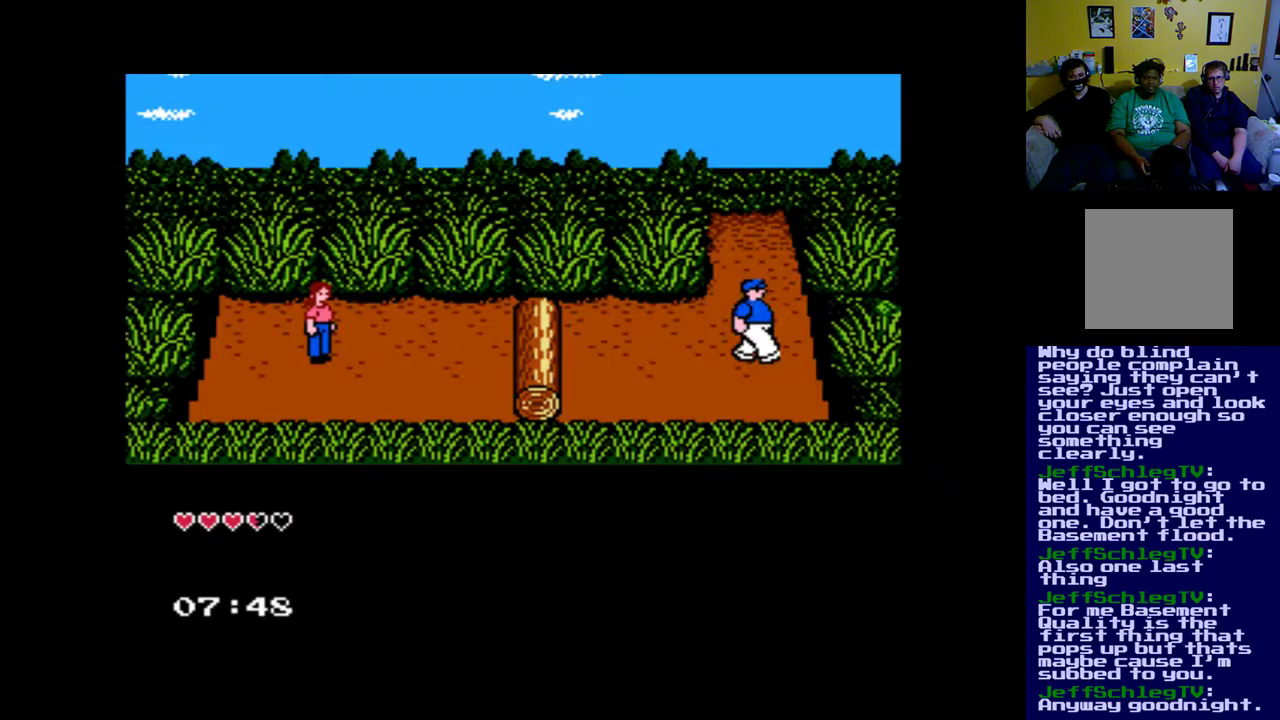
{"buttons": [], "left_stick": "center", "right_stick": "center", "events": []}
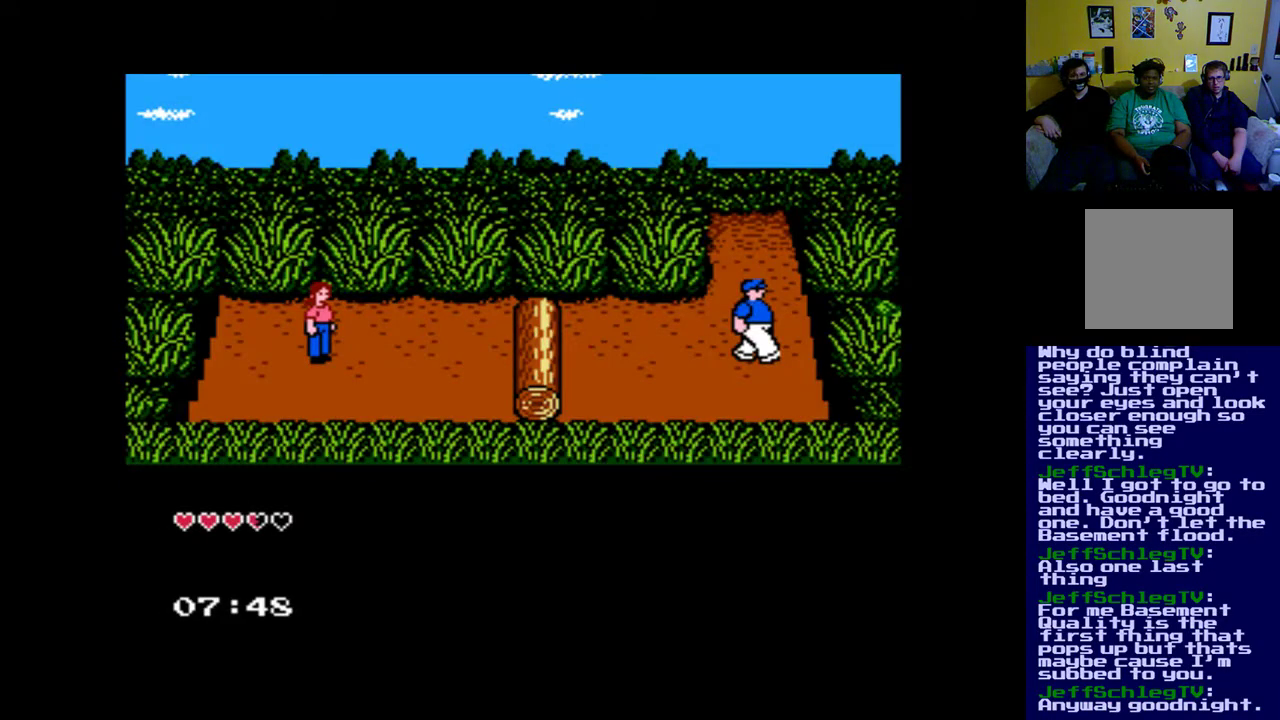
{"buttons": ["DPAD_DOWN", "DPAD_LEFT"], "left_stick": "center", "right_stick": "center", "events": [[233, "DPAD_LEFT", "down"], [300, "DPAD_DOWN", "down"]]}
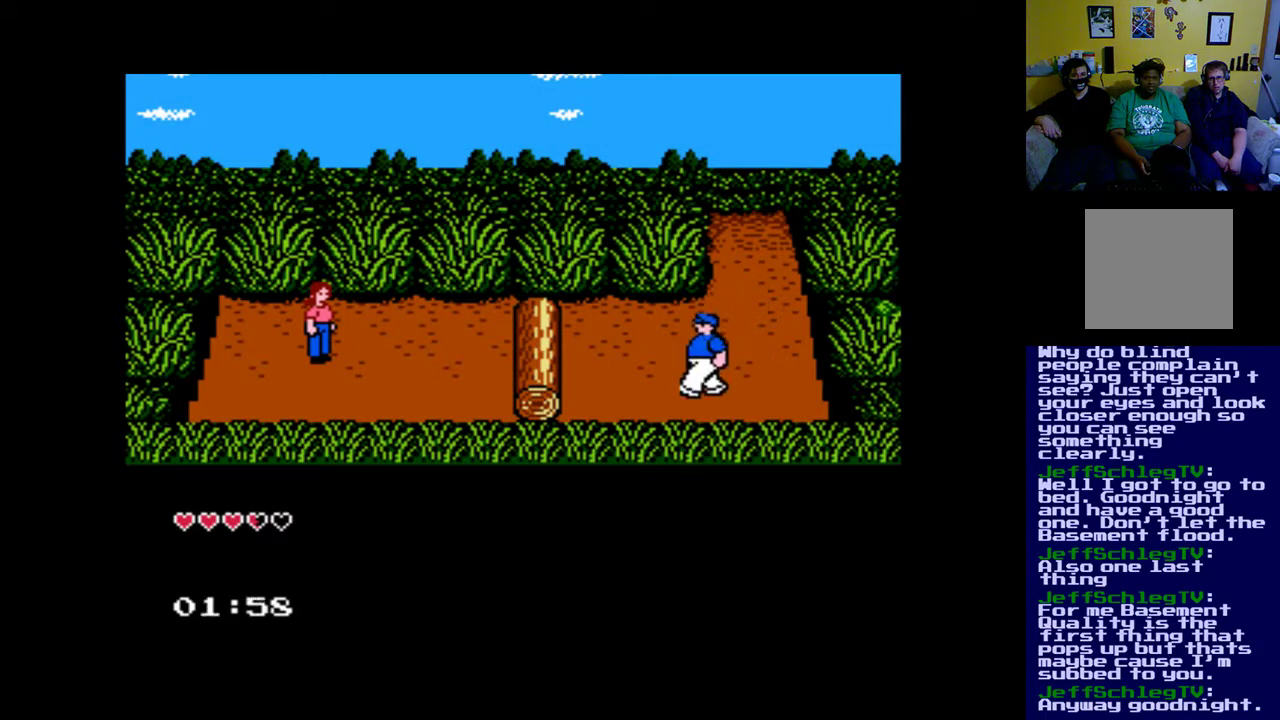
{"buttons": ["DPAD_UP", "DPAD_LEFT"], "left_stick": "center", "right_stick": "center", "events": [[100, "DPAD_DOWN", "up"], [400, "DPAD_UP", "down"]]}
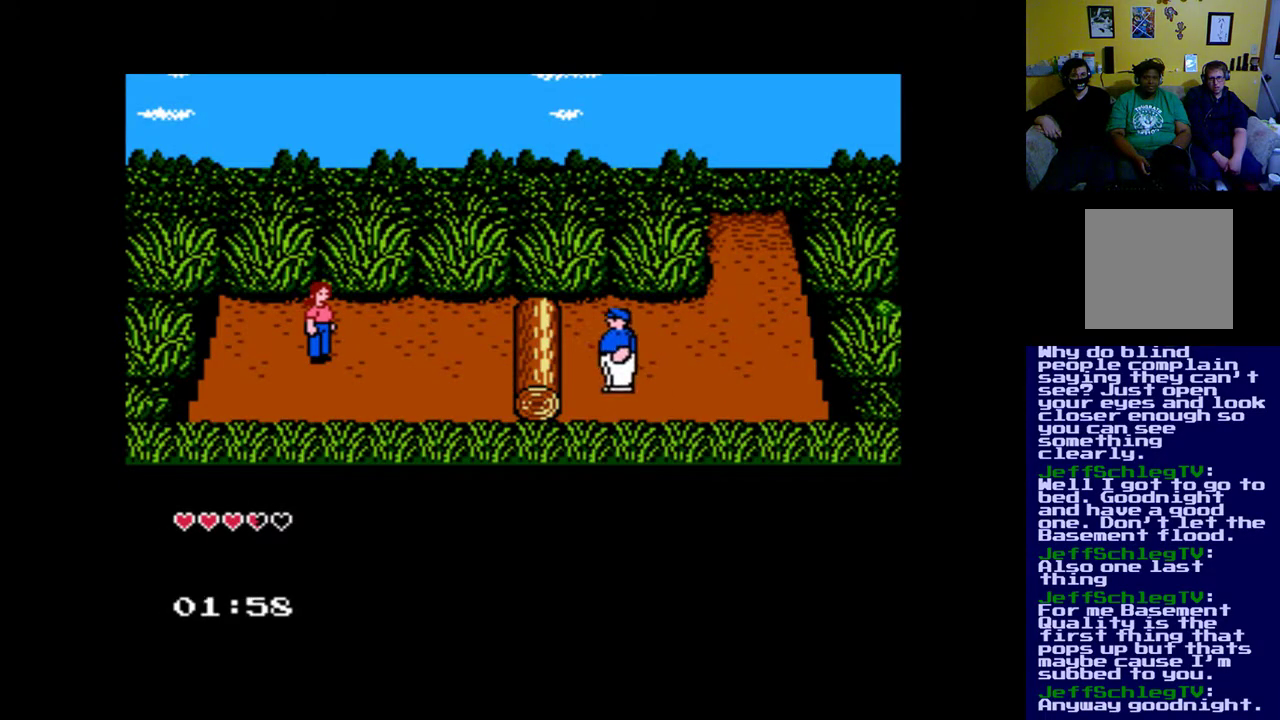
{"buttons": ["A", "DPAD_LEFT"], "left_stick": "center", "right_stick": "center", "events": [[267, "A", "down"], [267, "DPAD_UP", "up"]]}
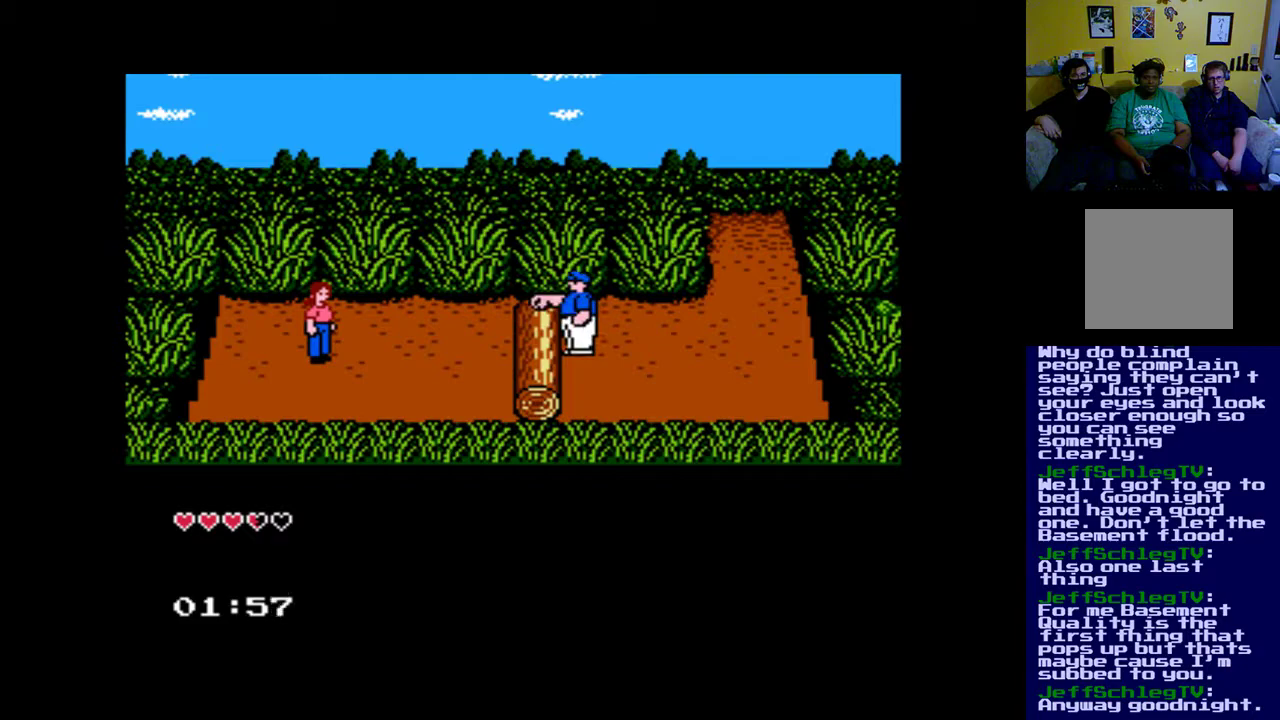
{"buttons": ["DPAD_LEFT"], "left_stick": "center", "right_stick": "center", "events": [[67, "A", "up"]]}
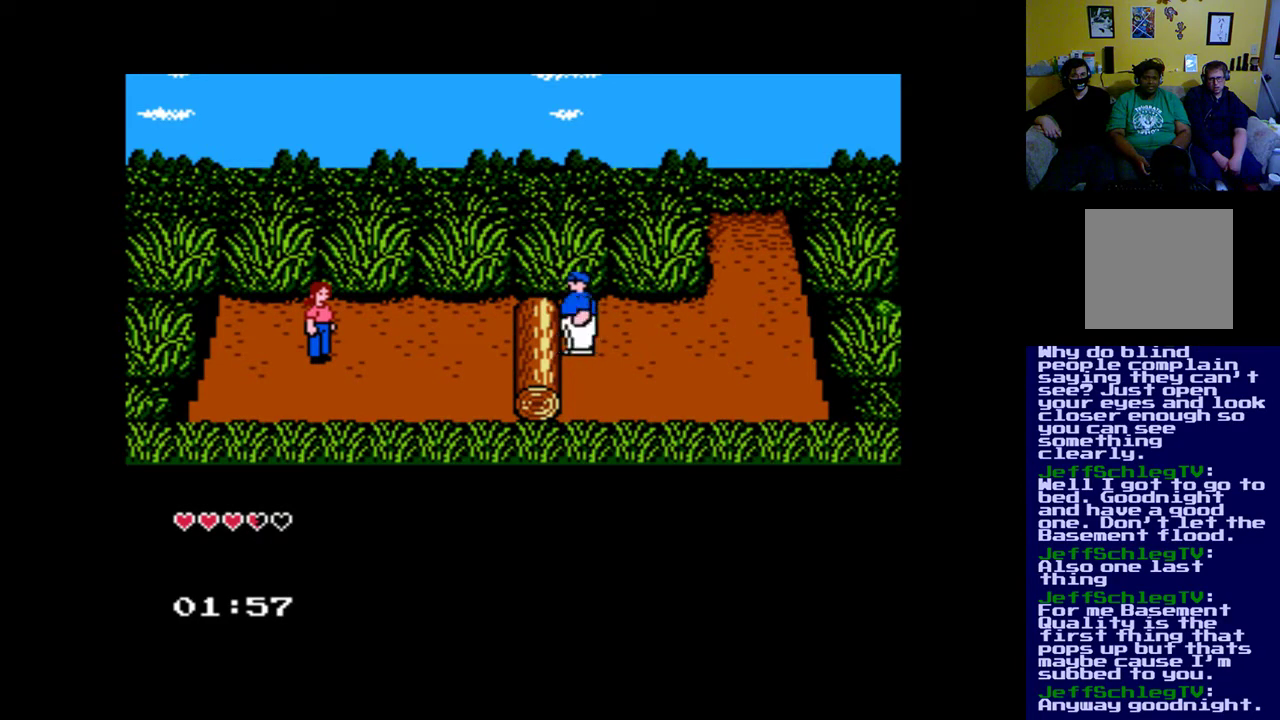
{"buttons": ["DPAD_LEFT"], "left_stick": "center", "right_stick": "center", "events": [[33, "B", "down"], [300, "B", "up"]]}
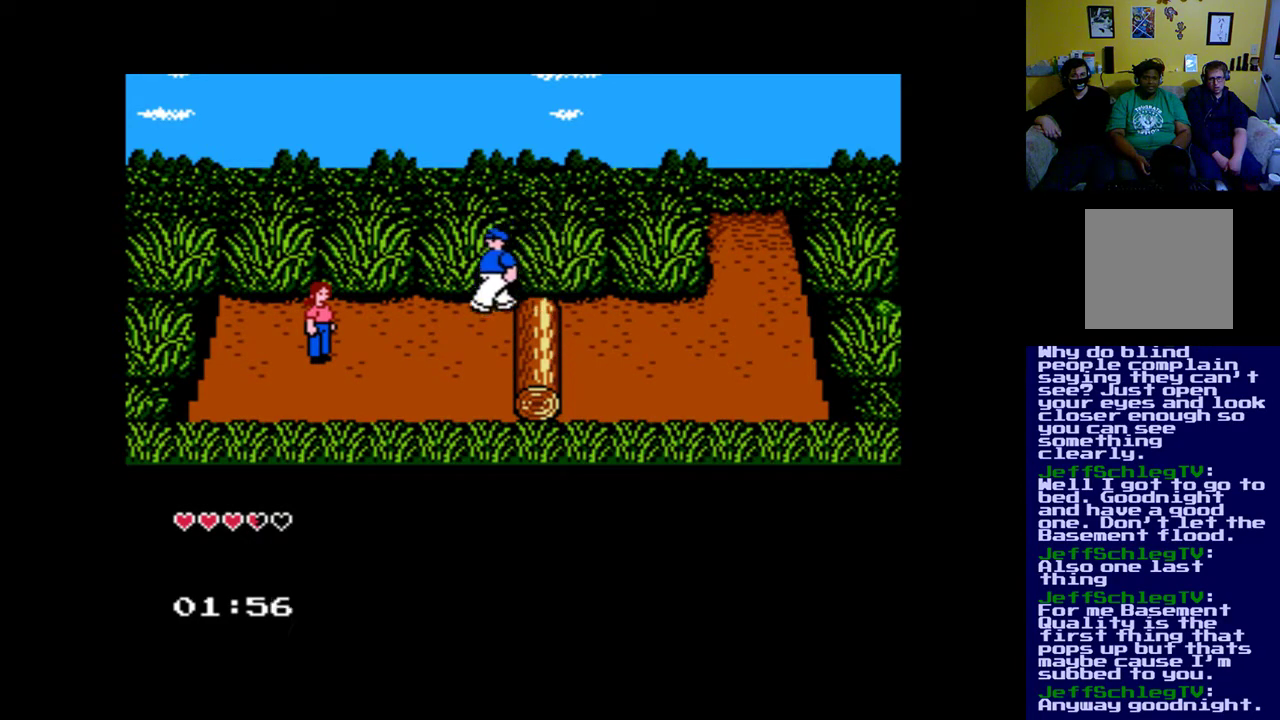
{"buttons": ["DPAD_LEFT"], "left_stick": "center", "right_stick": "center", "events": []}
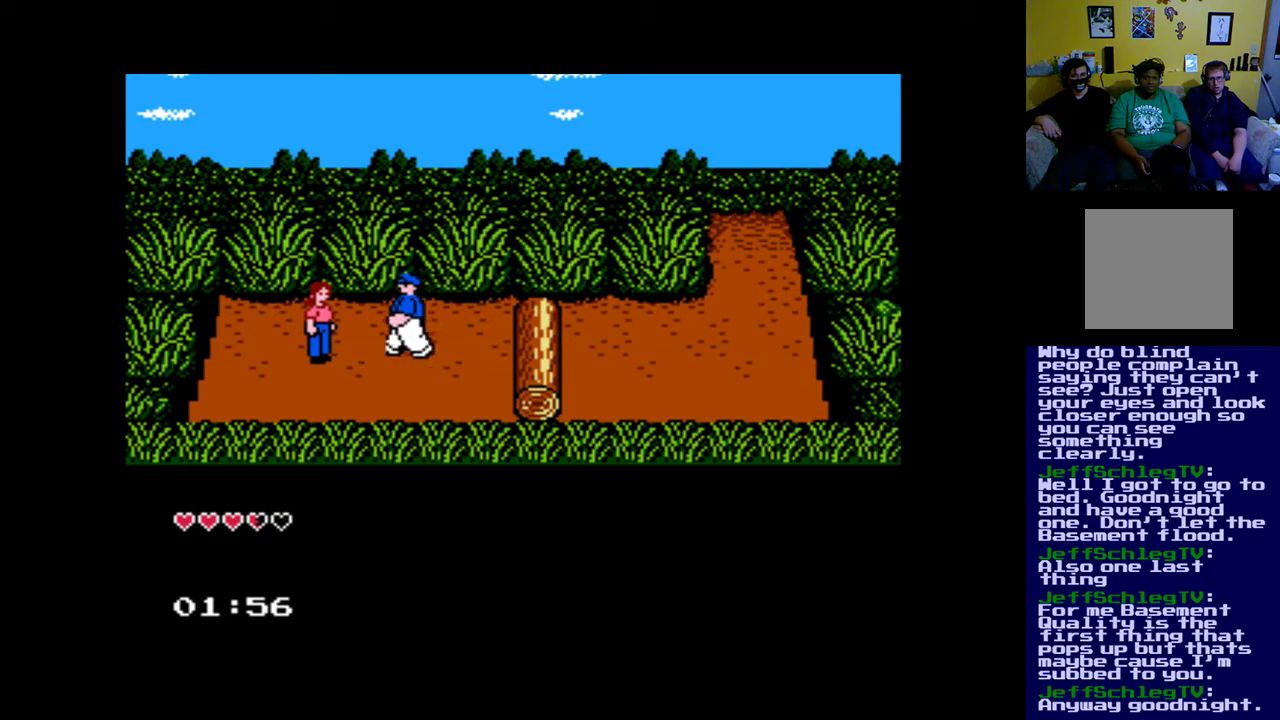
{"buttons": [], "left_stick": "center", "right_stick": "center", "events": [[233, "DPAD_LEFT", "up"]]}